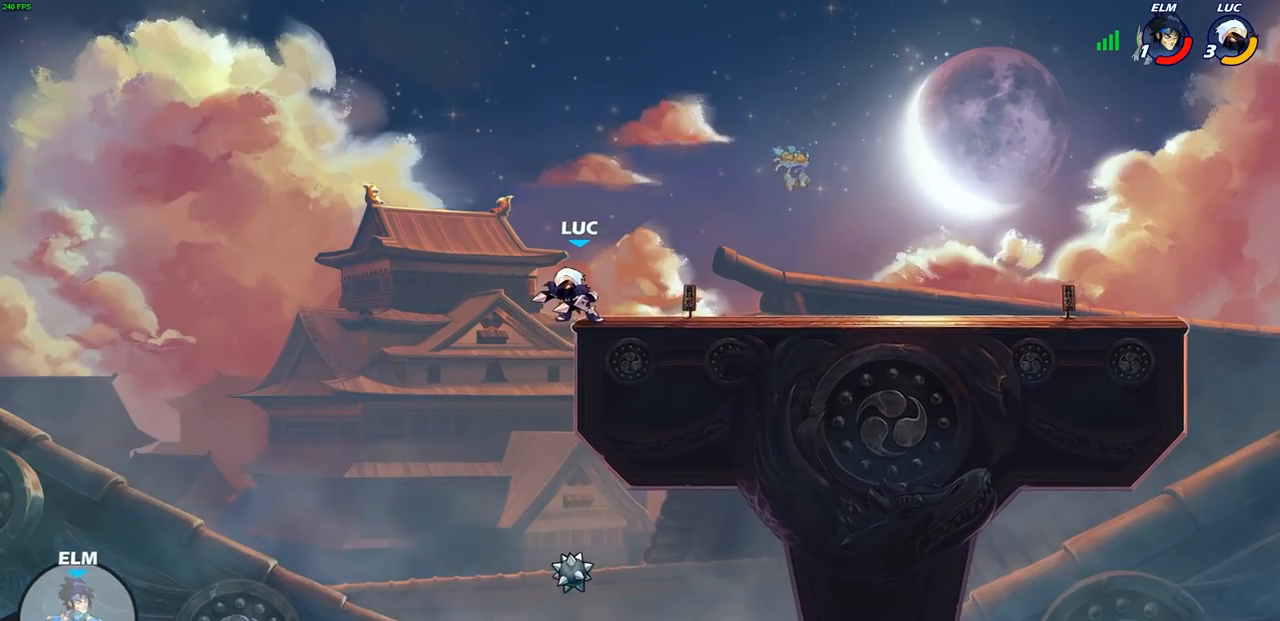
Gameplay with a controller (PlayStation layout); each line is a JSON object with the inputs held at the frame after it. "events" lists button and stick changes between this image and that frame as [ms after this image, input, new state], when the widget could be followed in between.
{"buttons": ["R2"], "left_stick": "down-left", "right_stick": "center", "events": [[33, "left_stick", "left"], [300, "left_stick", "down-left"], [483, "R2", "down"]]}
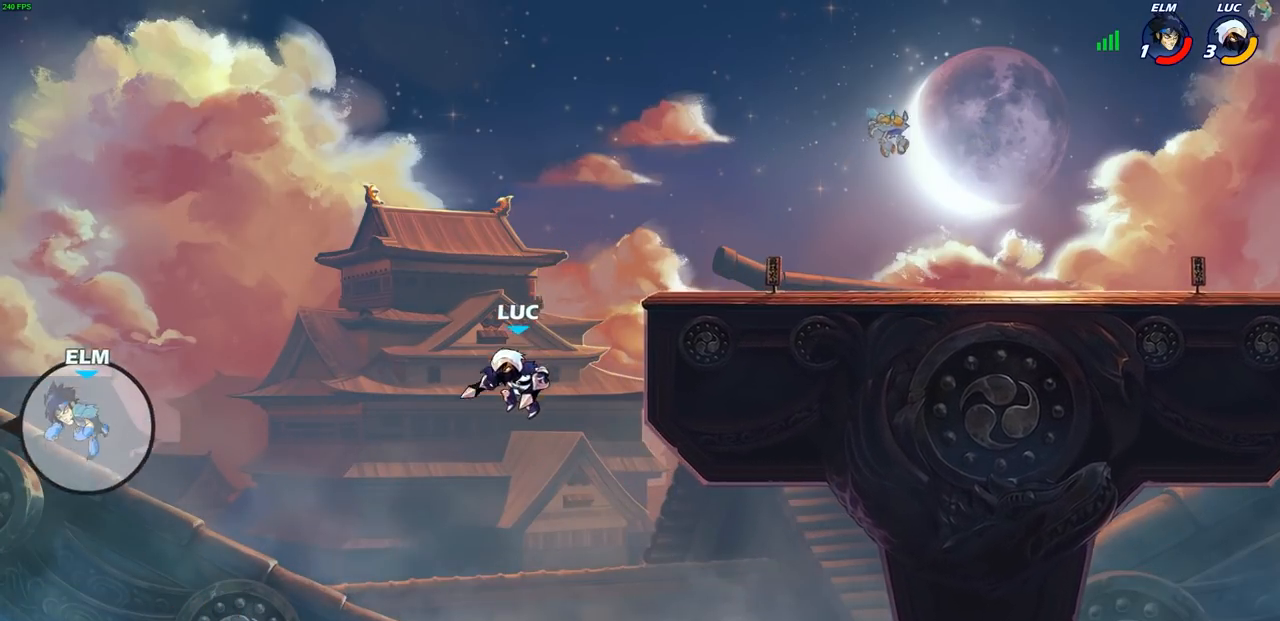
{"buttons": ["CIRCLE", "R2"], "left_stick": "down-left", "right_stick": "center", "events": [[17, "CIRCLE", "down"], [100, "left_stick", "down"], [233, "left_stick", "down-left"]]}
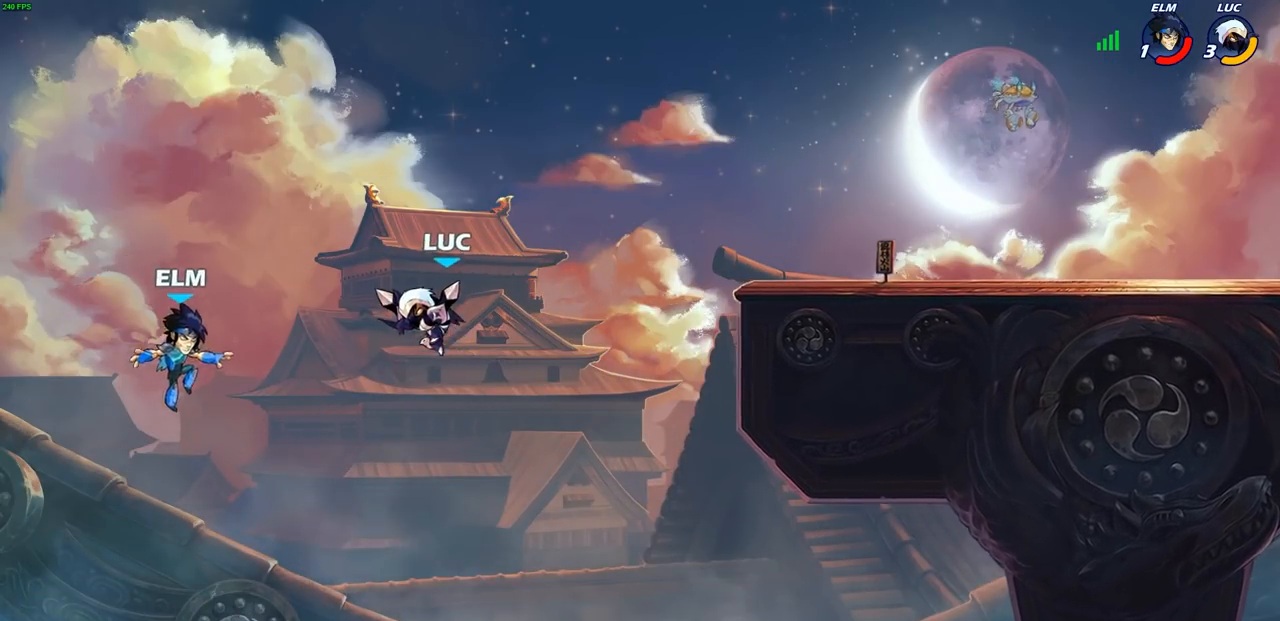
{"buttons": [], "left_stick": "up-right", "right_stick": "center", "events": [[100, "left_stick", "center"], [250, "CIRCLE", "up"], [283, "R2", "up"], [467, "left_stick", "up-right"]]}
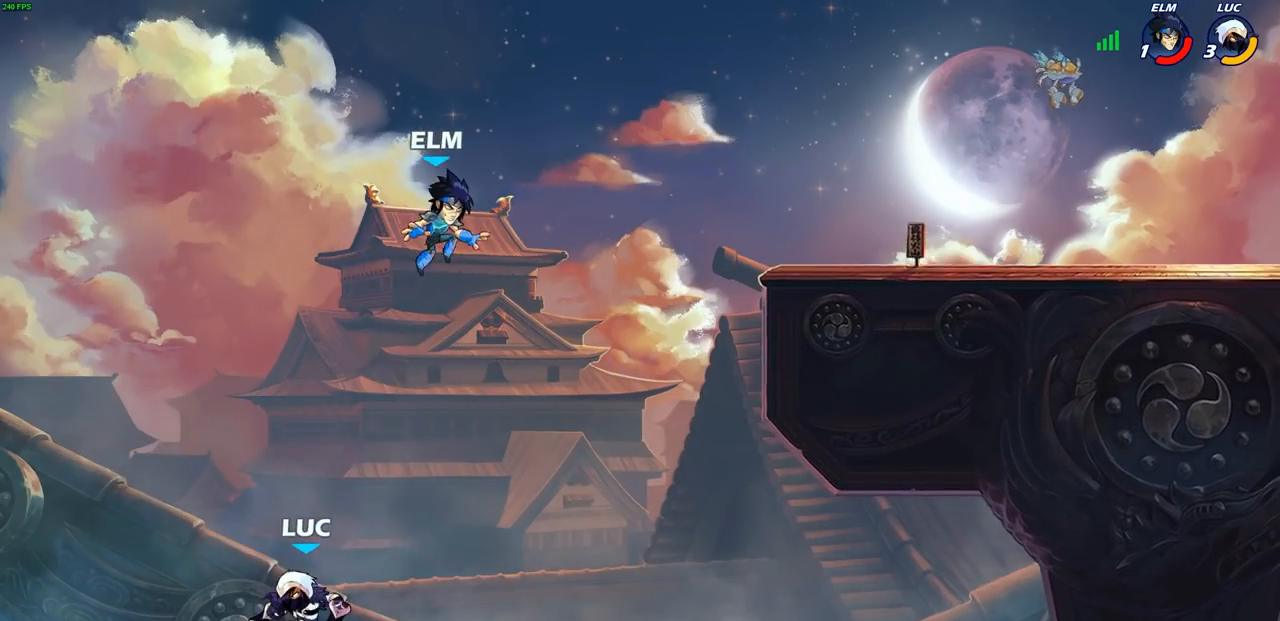
{"buttons": [], "left_stick": "right", "right_stick": "center", "events": [[50, "left_stick", "right"], [100, "CROSS", "down"], [250, "CROSS", "up"]]}
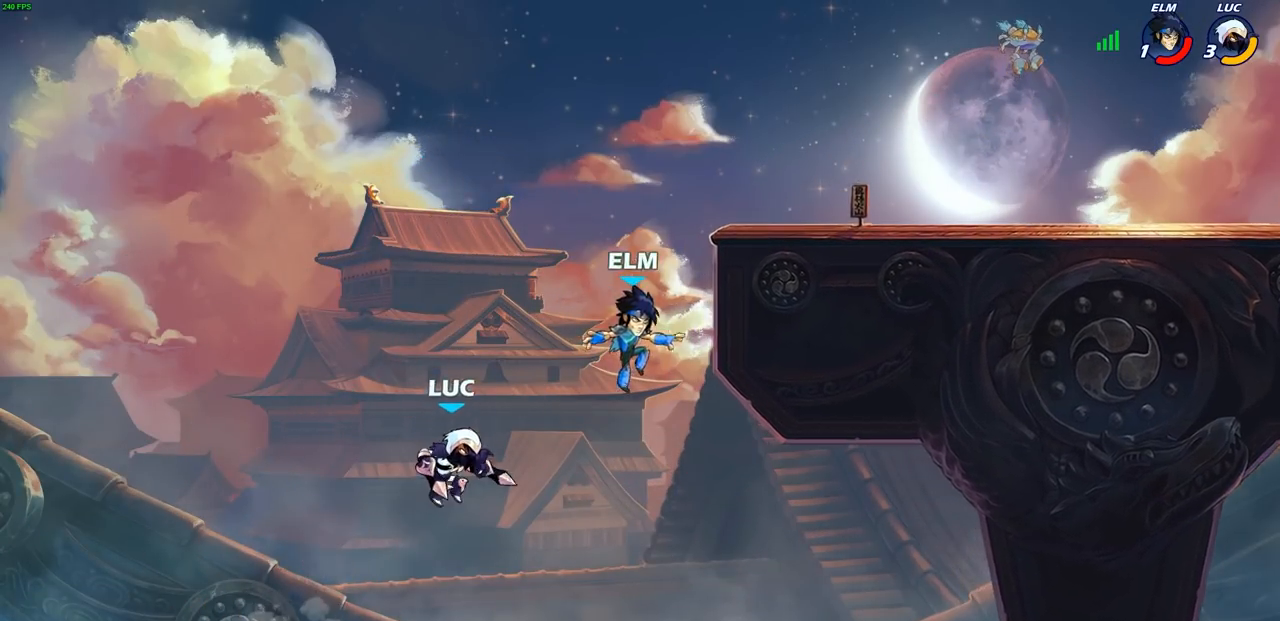
{"buttons": [], "left_stick": "center", "right_stick": "center", "events": [[50, "CIRCLE", "down"], [100, "left_stick", "up-right"], [183, "CIRCLE", "up"], [283, "left_stick", "center"]]}
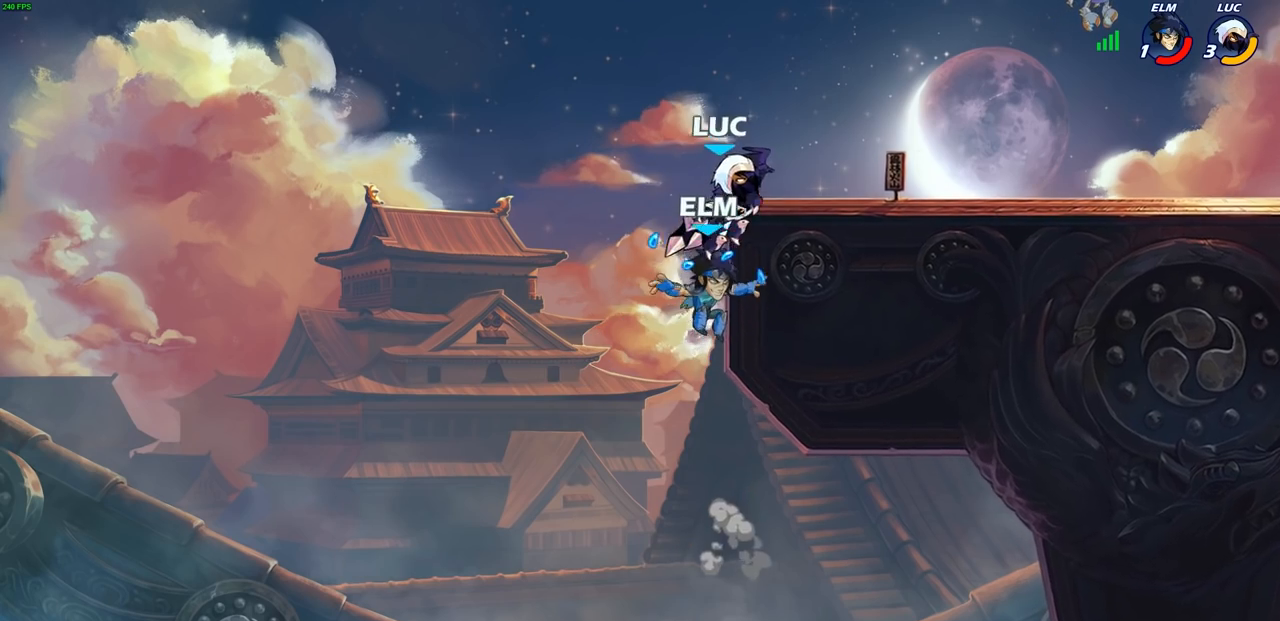
{"buttons": [], "left_stick": "center", "right_stick": "center", "events": [[17, "left_stick", "right"], [150, "left_stick", "center"], [200, "left_stick", "left"], [233, "CROSS", "down"], [267, "SQUARE", "down"], [283, "CROSS", "up"], [300, "left_stick", "center"], [300, "right_stick", "down"], [317, "SQUARE", "up"], [350, "right_stick", "center"]]}
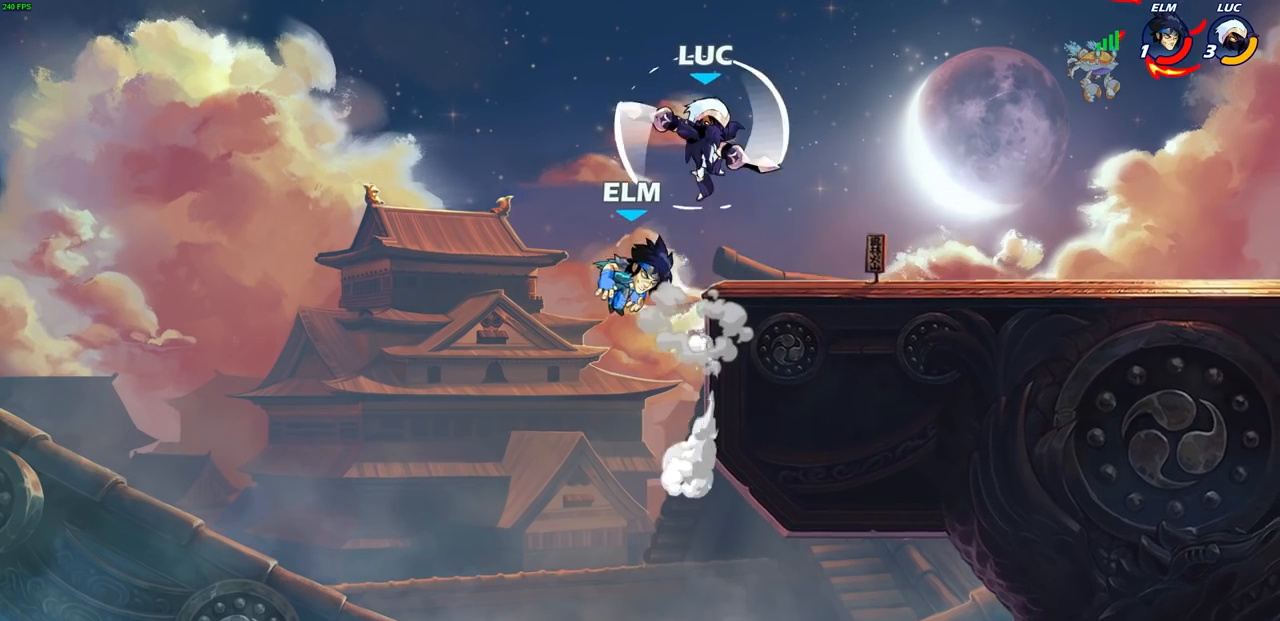
{"buttons": ["SQUARE"], "left_stick": "down", "right_stick": "center", "events": [[183, "left_stick", "right"], [450, "SQUARE", "down"], [467, "left_stick", "down"]]}
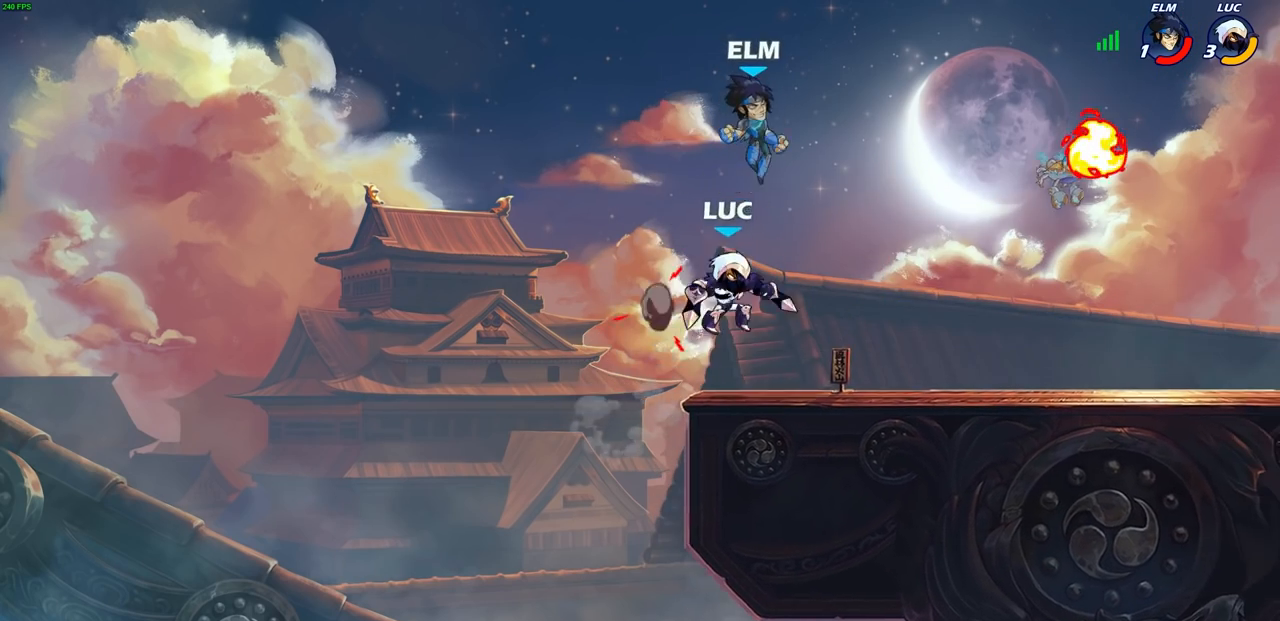
{"buttons": ["SQUARE", "R2"], "left_stick": "right", "right_stick": "center", "events": [[67, "SQUARE", "up"], [150, "left_stick", "center"], [333, "left_stick", "right"], [450, "R2", "down"], [483, "SQUARE", "down"]]}
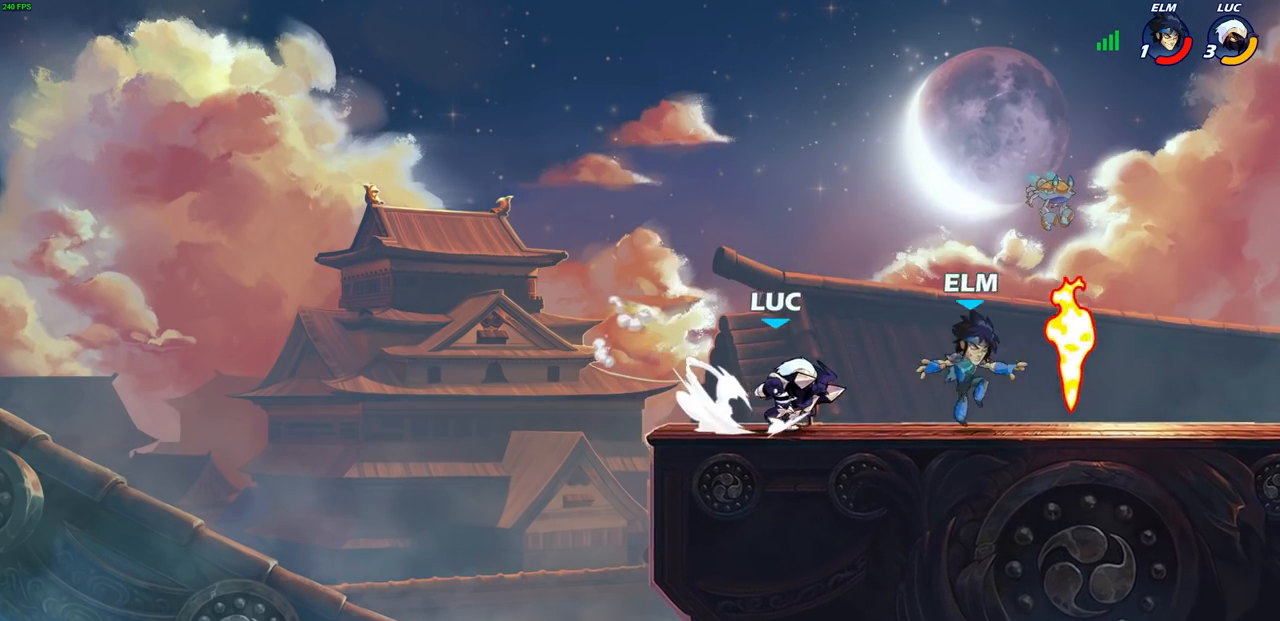
{"buttons": [], "left_stick": "center", "right_stick": "center", "events": [[183, "SQUARE", "up"], [200, "R2", "up"], [283, "left_stick", "center"]]}
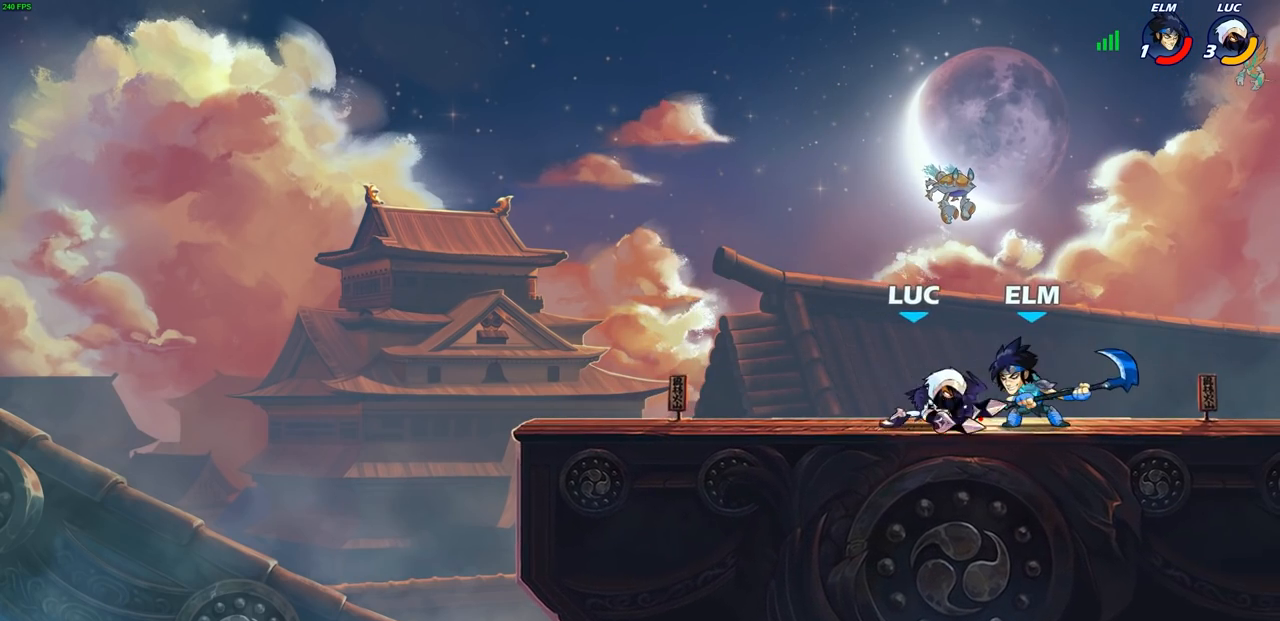
{"buttons": ["CROSS"], "left_stick": "up-right", "right_stick": "center", "events": [[50, "left_stick", "left"], [167, "CROSS", "down"], [183, "left_stick", "up-right"], [283, "CROSS", "up"], [500, "CROSS", "down"]]}
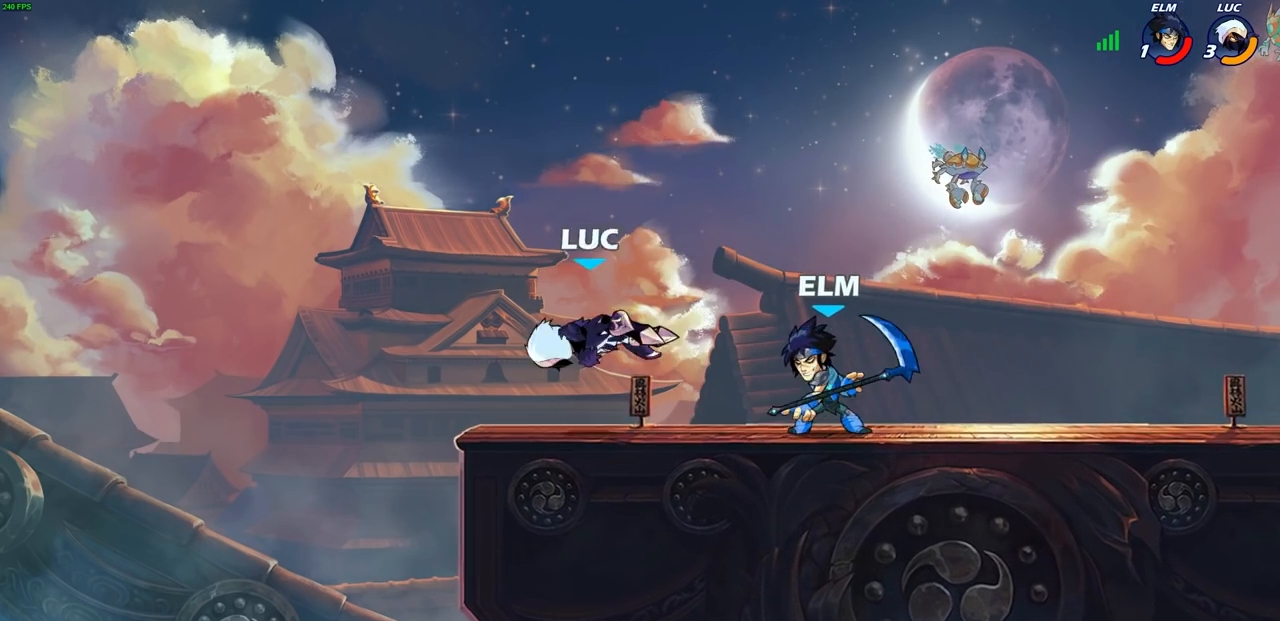
{"buttons": ["R1", "R2"], "left_stick": "up-right", "right_stick": "center", "events": [[67, "R1", "down"], [67, "R2", "down"], [200, "CROSS", "up"], [200, "R1", "up"], [200, "R2", "up"], [267, "left_stick", "up-left"], [300, "CROSS", "down"], [300, "R1", "down"], [300, "R2", "down"], [483, "CROSS", "up"], [483, "left_stick", "up-right"]]}
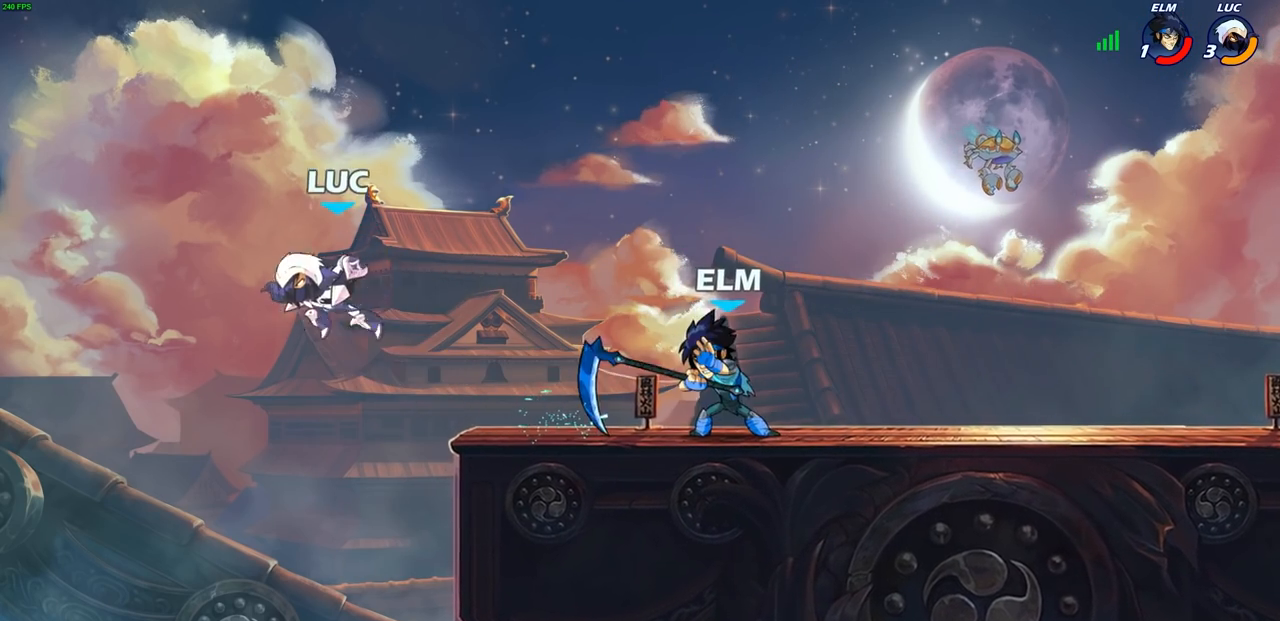
{"buttons": [], "left_stick": "center", "right_stick": "center", "events": [[17, "R1", "up"], [17, "R2", "up"], [50, "left_stick", "right"], [133, "R1", "down"], [133, "R2", "down"], [150, "CROSS", "down"], [167, "CROSS", "up"], [317, "R1", "up"], [333, "R2", "up"], [500, "left_stick", "center"]]}
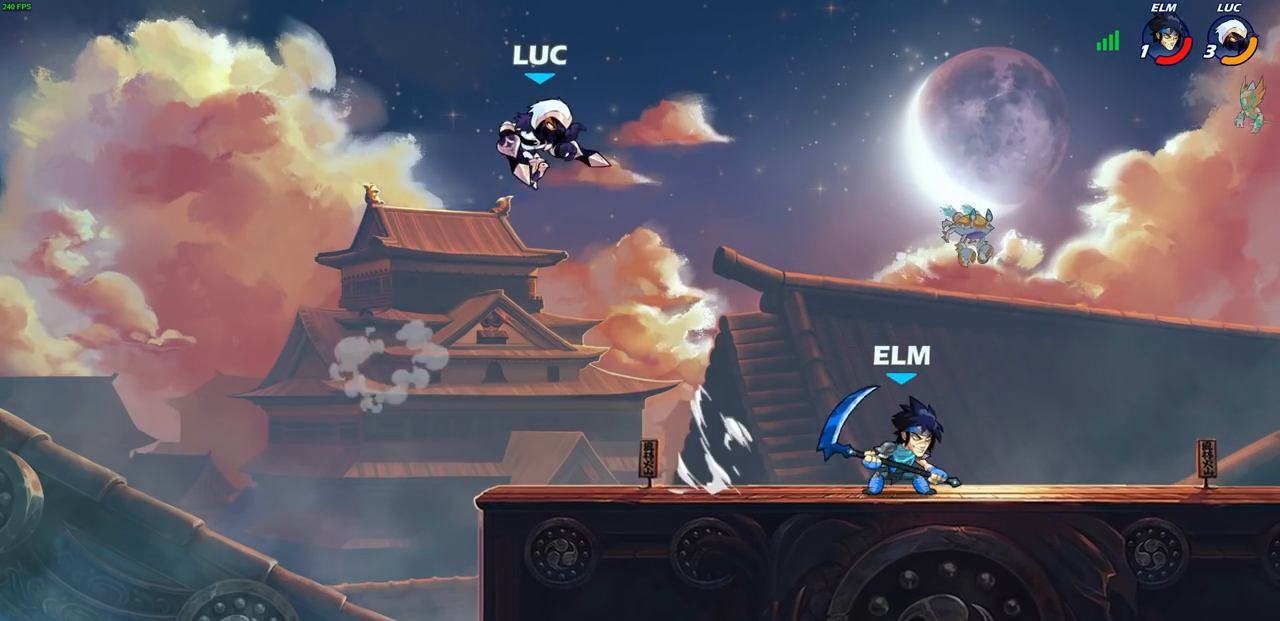
{"buttons": [], "left_stick": "right", "right_stick": "center", "events": [[17, "left_stick", "left"], [117, "left_stick", "down-left"], [500, "left_stick", "right"]]}
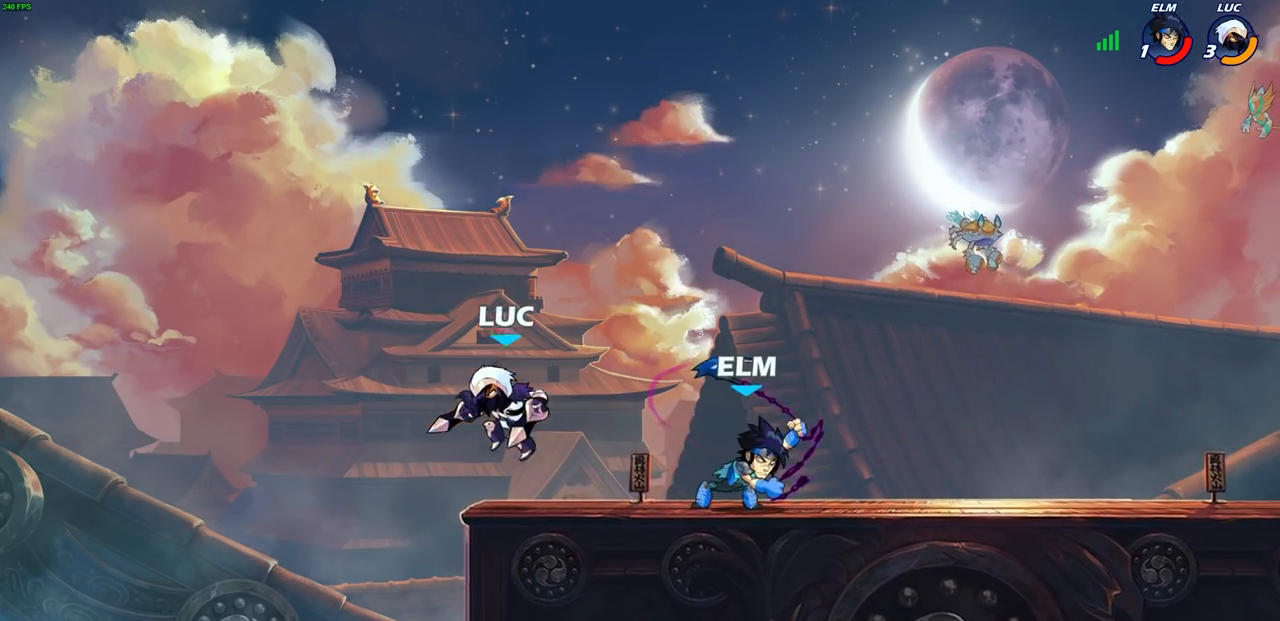
{"buttons": ["R1", "R2"], "left_stick": "right", "right_stick": "center", "events": [[133, "left_stick", "left"], [300, "left_stick", "right"], [483, "R1", "down"], [483, "R2", "down"]]}
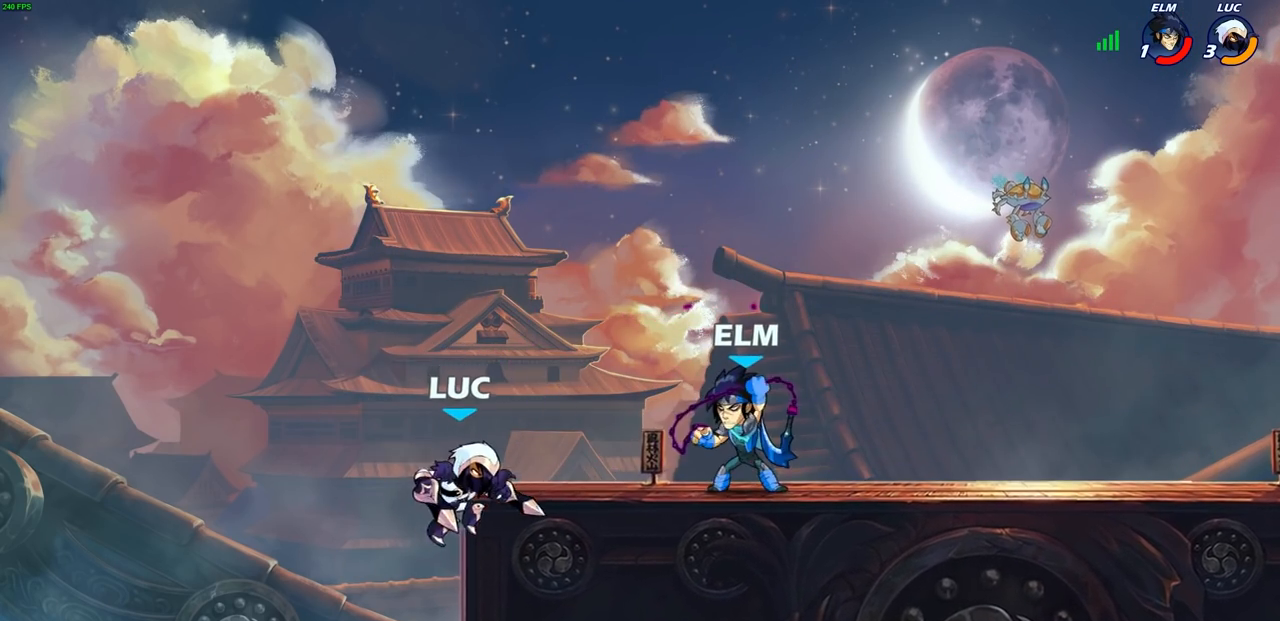
{"buttons": [], "left_stick": "right", "right_stick": "center", "events": [[183, "R1", "up"], [183, "R2", "up"], [267, "CROSS", "down"], [333, "CIRCLE", "down"], [350, "CROSS", "up"], [433, "CIRCLE", "up"]]}
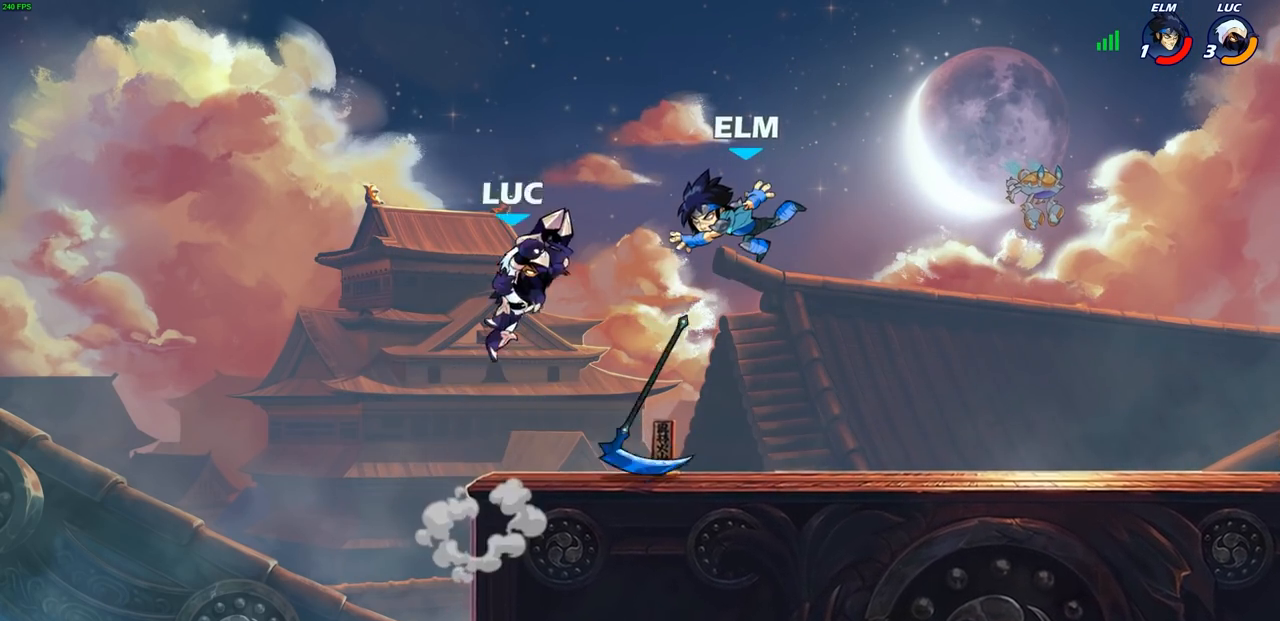
{"buttons": [], "left_stick": "down-left", "right_stick": "center", "events": [[67, "left_stick", "center"], [500, "left_stick", "down-left"]]}
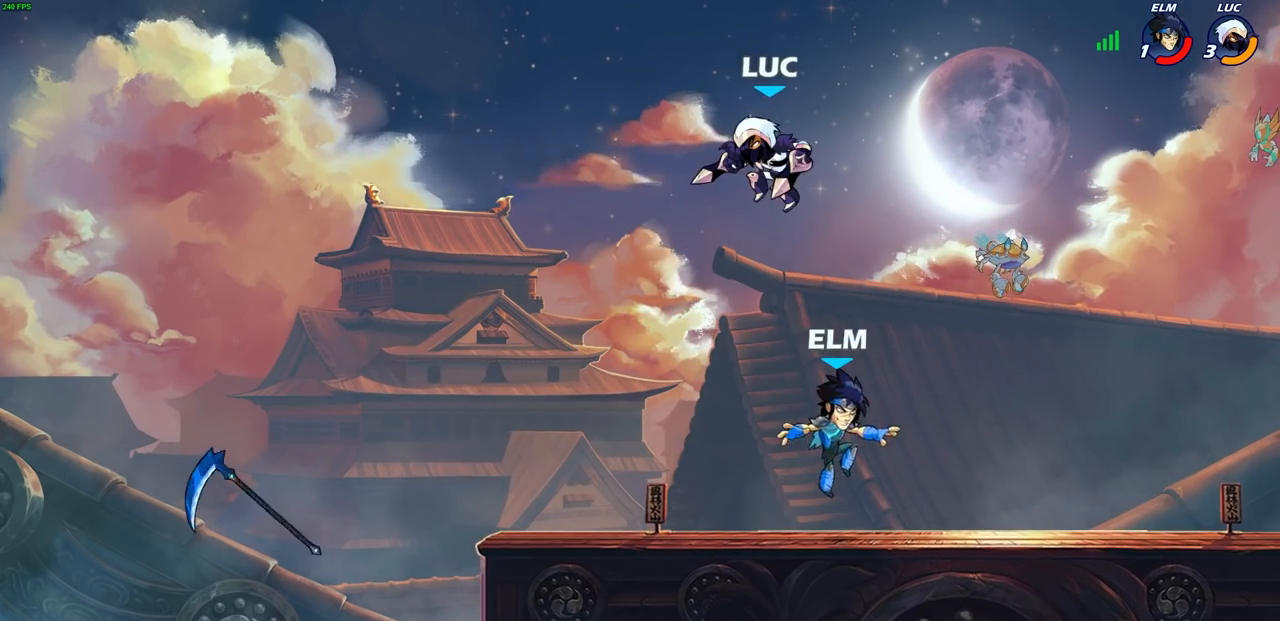
{"buttons": [], "left_stick": "right", "right_stick": "center", "events": [[417, "left_stick", "right"]]}
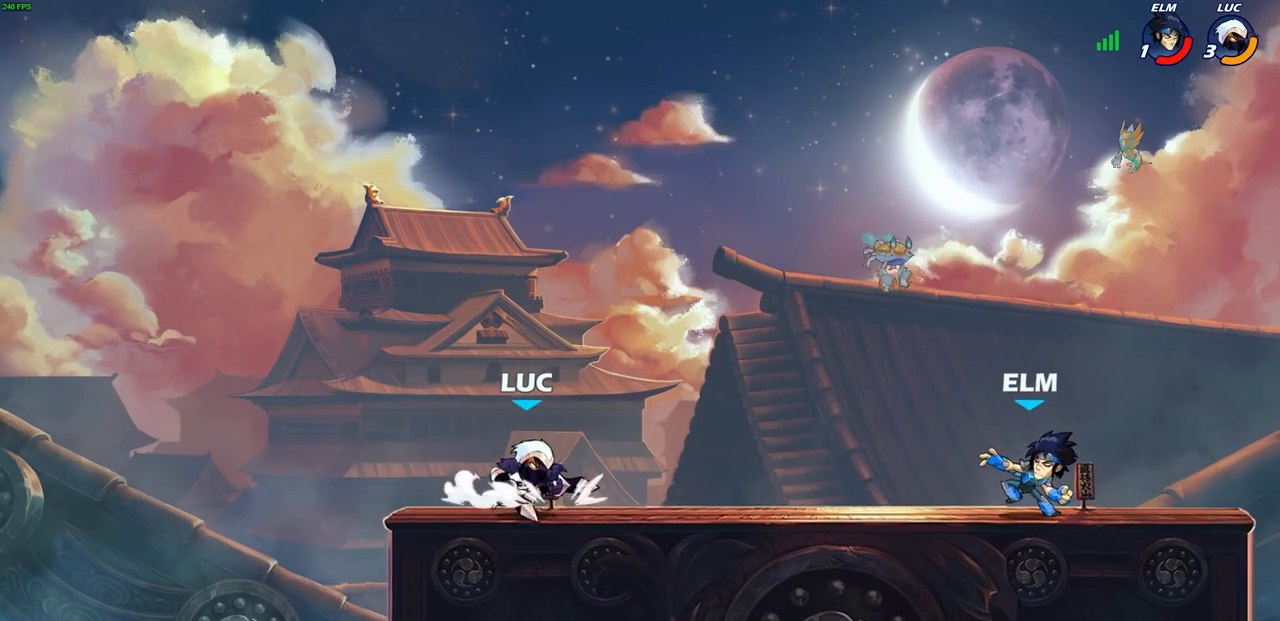
{"buttons": ["CIRCLE"], "left_stick": "right", "right_stick": "center", "events": [[50, "R1", "down"], [50, "R2", "down"], [150, "left_stick", "left"], [183, "R1", "up"], [200, "R2", "up"], [233, "R1", "down"], [233, "R2", "down"], [333, "left_stick", "up-right"], [367, "R1", "up"], [367, "R2", "up"], [417, "CIRCLE", "down"], [450, "left_stick", "right"]]}
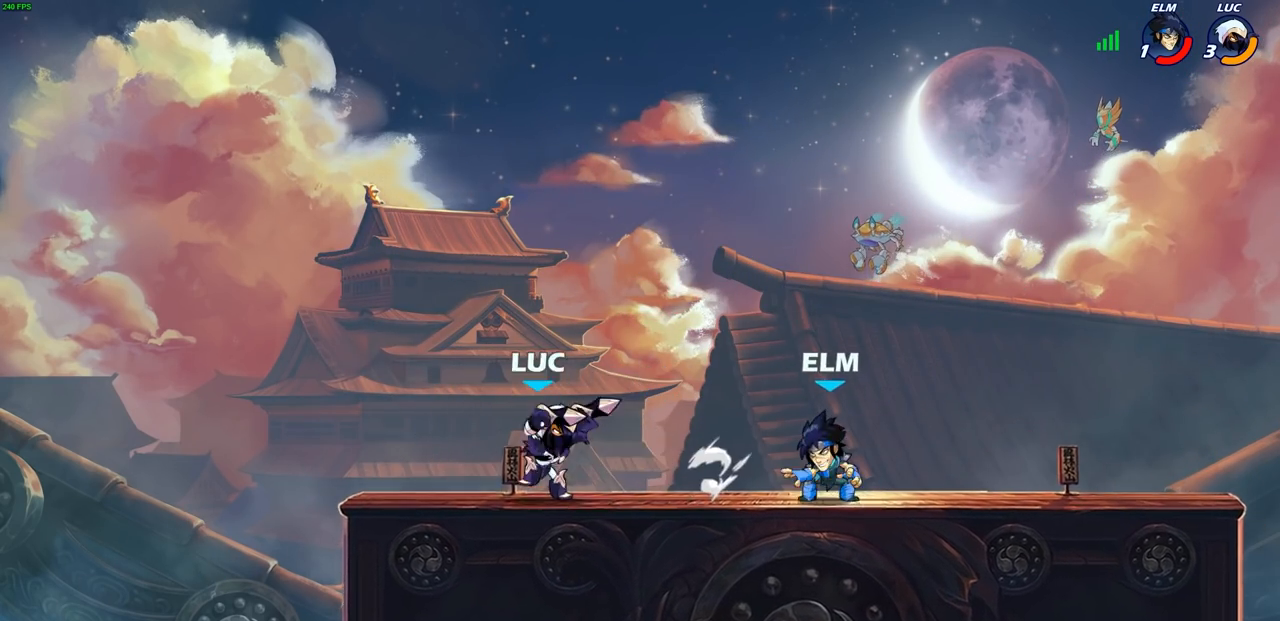
{"buttons": [], "left_stick": "center", "right_stick": "center", "events": [[33, "CIRCLE", "up"], [183, "left_stick", "center"]]}
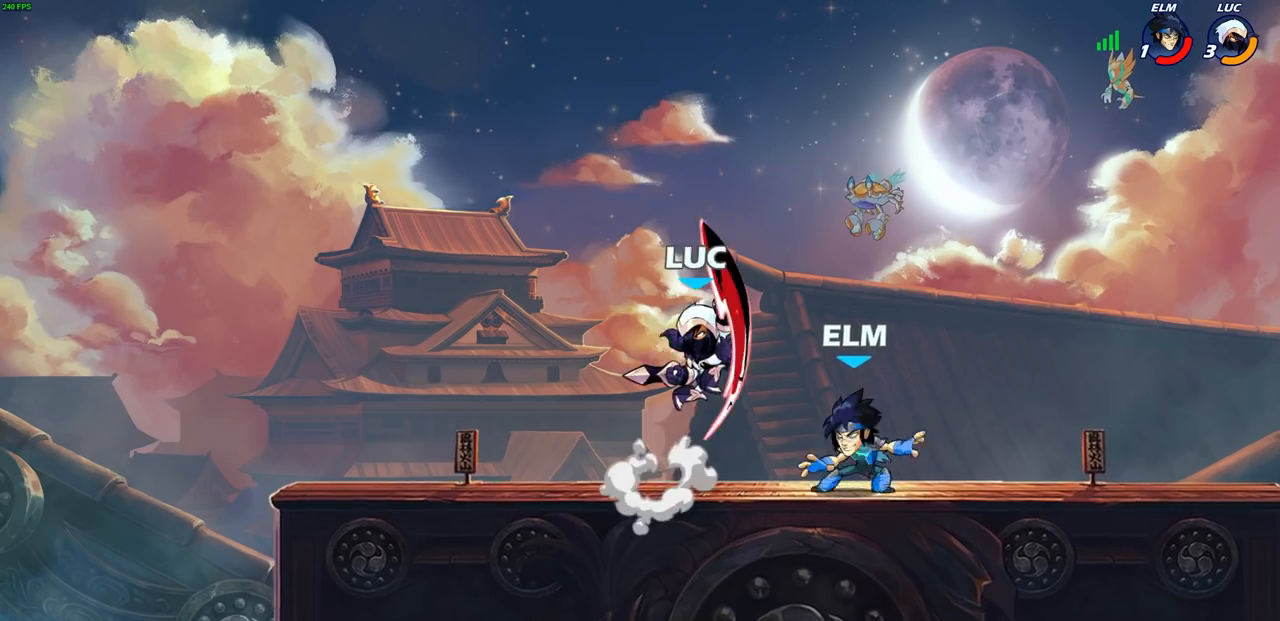
{"buttons": ["R1", "R2"], "left_stick": "up-right", "right_stick": "center", "events": [[133, "left_stick", "up-left"], [283, "left_stick", "up-right"], [333, "CROSS", "down"], [417, "R1", "down"], [417, "R2", "down"], [467, "CROSS", "up"]]}
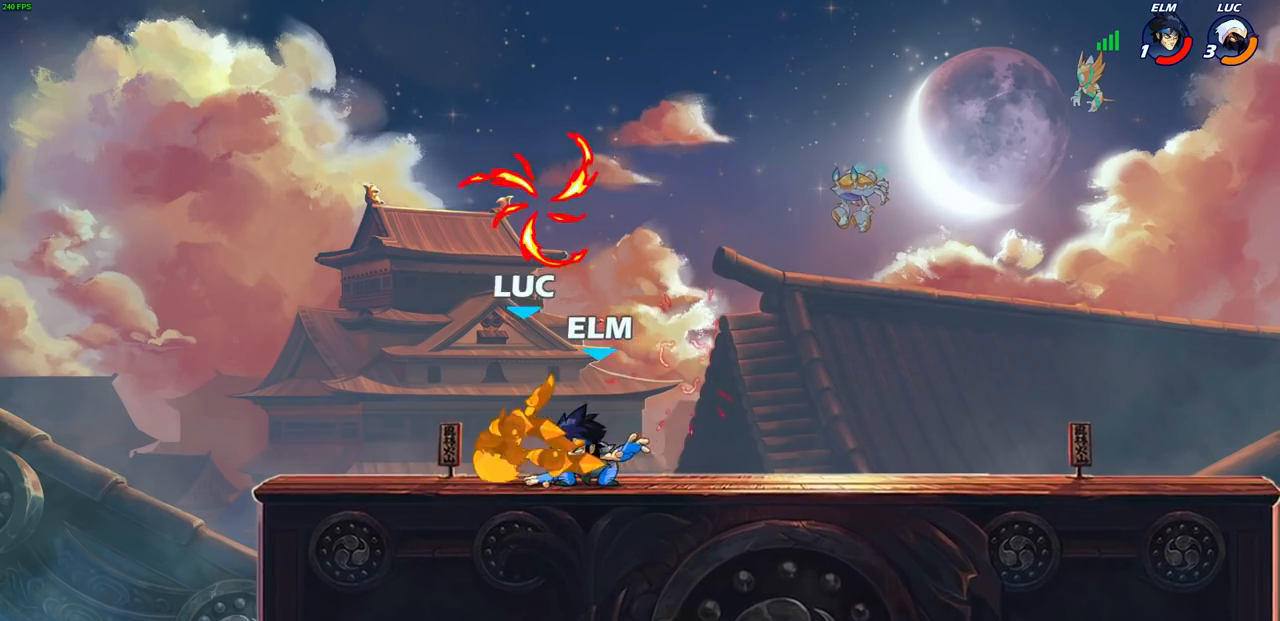
{"buttons": [], "left_stick": "center", "right_stick": "center", "events": [[83, "R1", "up"], [83, "R2", "up"], [100, "left_stick", "center"], [200, "left_stick", "up-right"], [283, "R1", "down"], [283, "R2", "down"], [300, "SQUARE", "down"], [300, "left_stick", "center"], [333, "R1", "up"], [383, "SQUARE", "up"], [417, "R2", "up"]]}
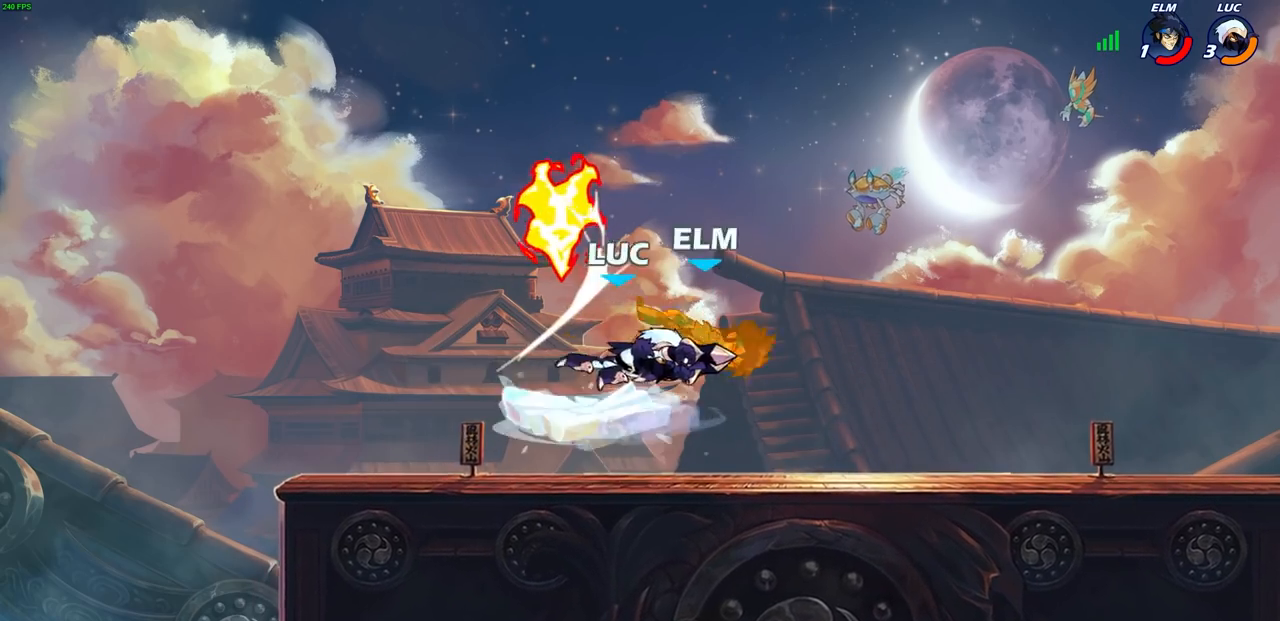
{"buttons": [], "left_stick": "center", "right_stick": "center", "events": [[250, "left_stick", "right"], [333, "R1", "down"], [333, "R2", "down"], [367, "left_stick", "down"], [383, "SQUARE", "down"], [467, "R1", "up"], [467, "R2", "up"], [467, "left_stick", "center"], [483, "SQUARE", "up"]]}
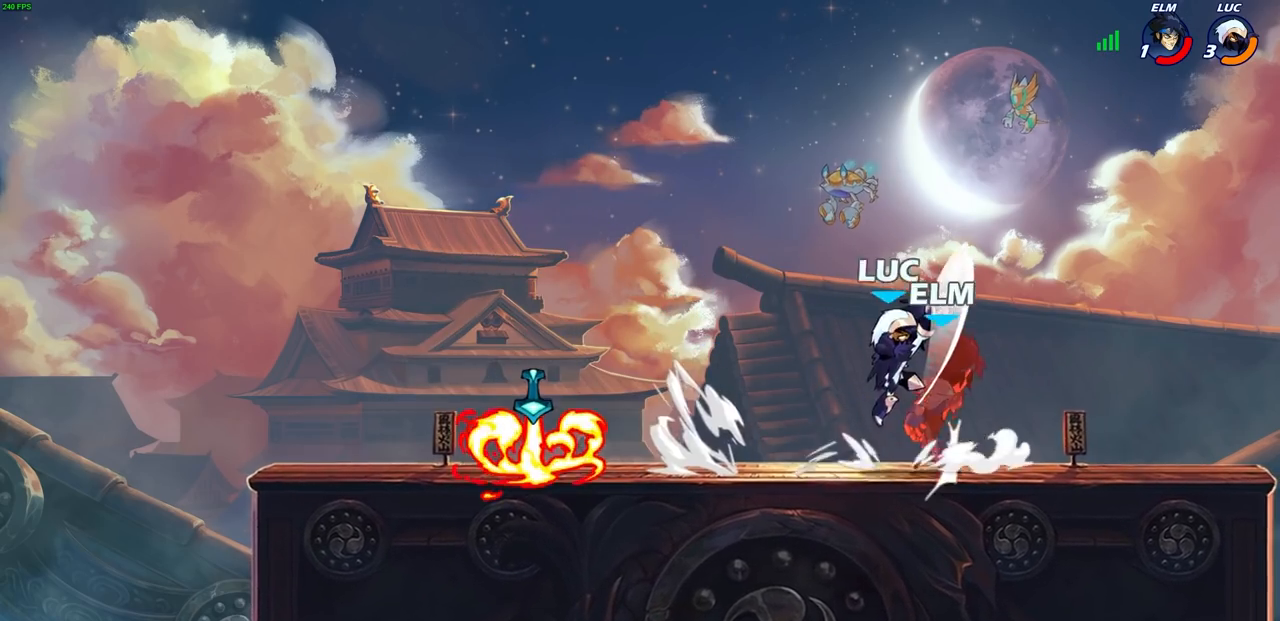
{"buttons": [], "left_stick": "center", "right_stick": "center", "events": [[217, "CIRCLE", "down"], [300, "CIRCLE", "up"]]}
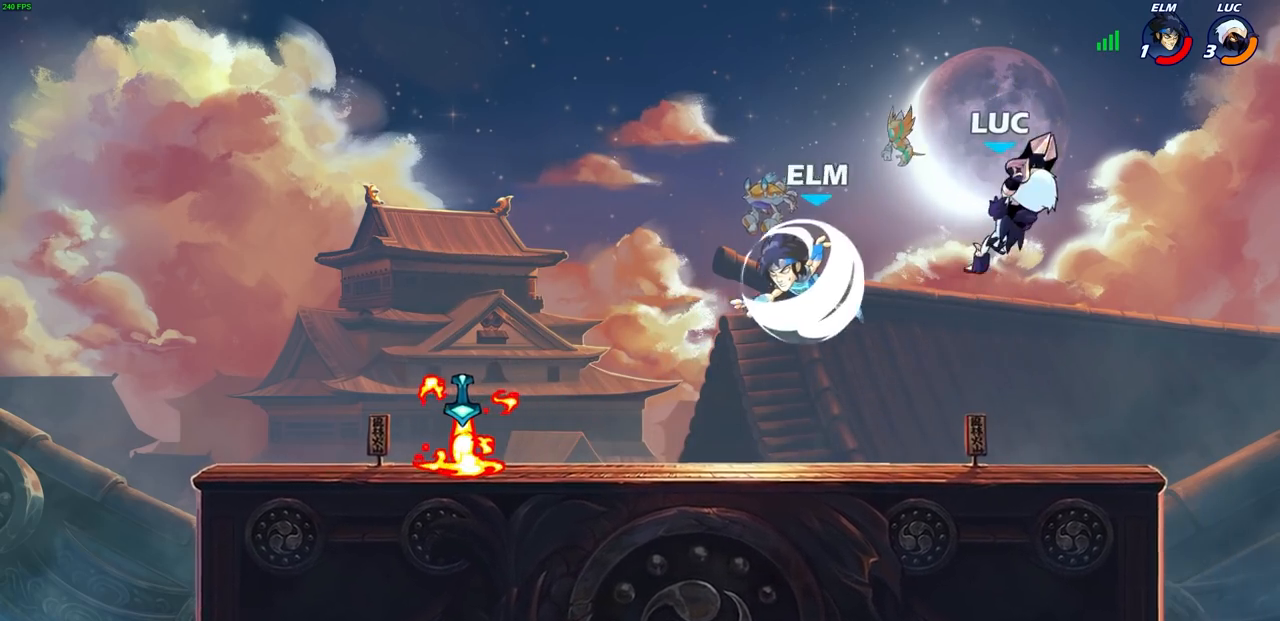
{"buttons": [], "left_stick": "left", "right_stick": "center", "events": [[283, "left_stick", "left"]]}
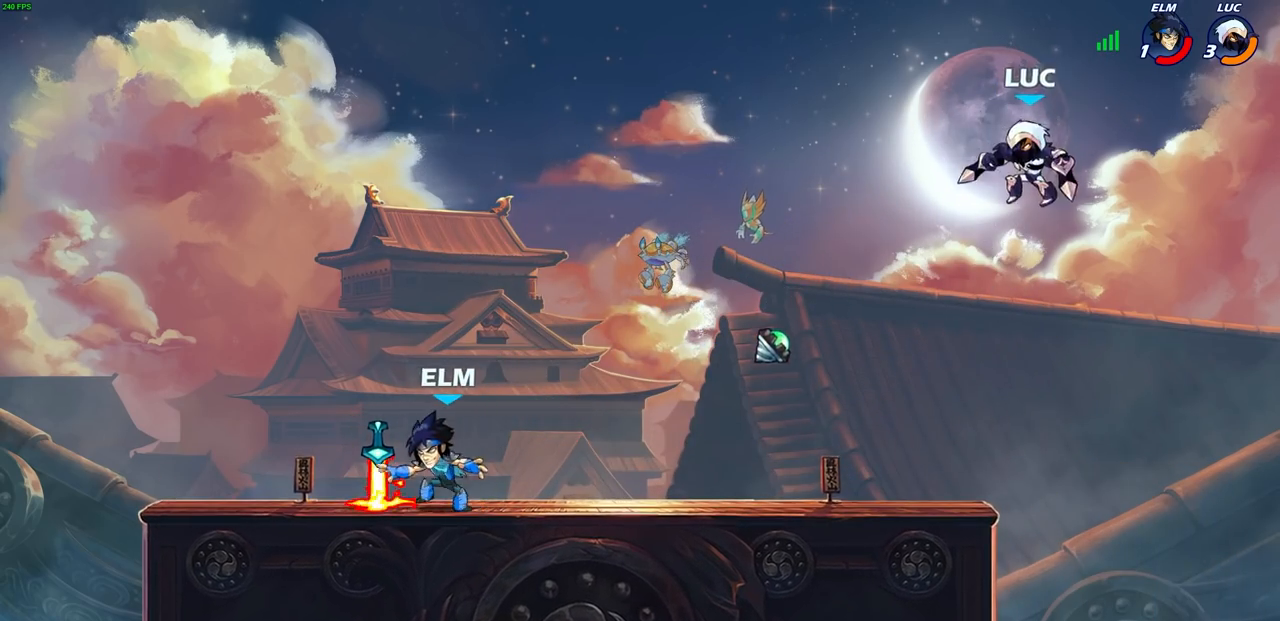
{"buttons": [], "left_stick": "center", "right_stick": "center", "events": [[217, "R1", "down"], [283, "R1", "up"], [300, "left_stick", "center"]]}
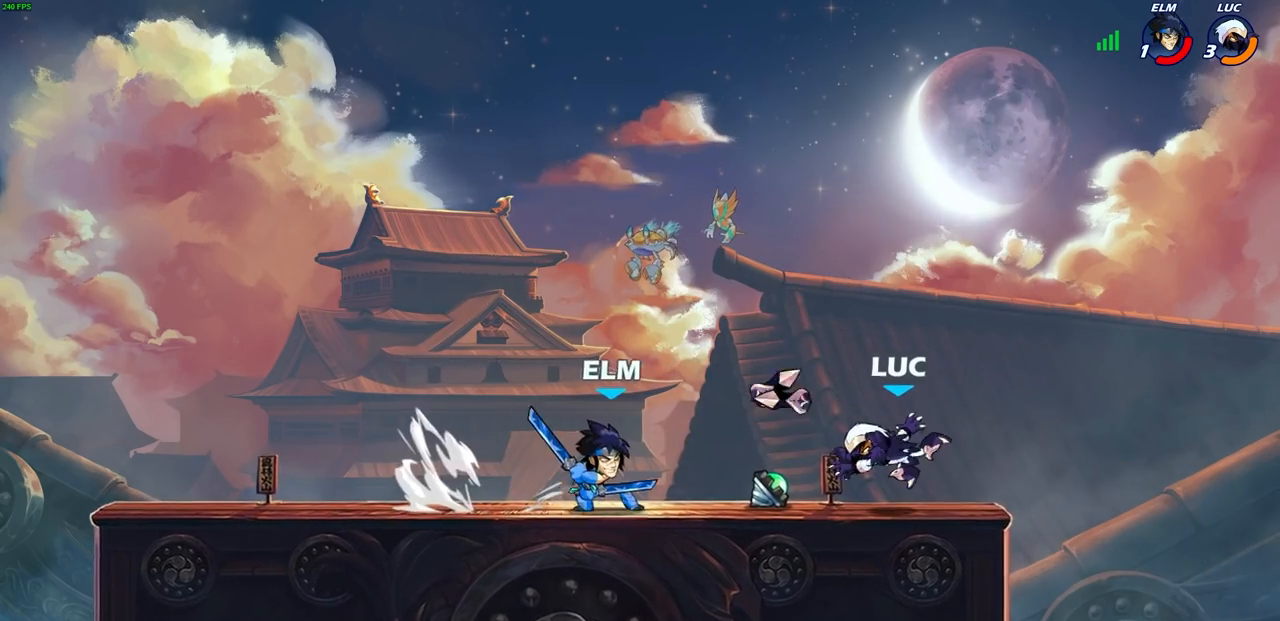
{"buttons": ["CROSS", "R1"], "left_stick": "center", "right_stick": "center", "events": [[150, "left_stick", "left"], [183, "R1", "down"], [183, "R2", "down"], [283, "R1", "up"], [283, "R2", "up"], [417, "CROSS", "down"], [450, "left_stick", "center"], [467, "R1", "down"]]}
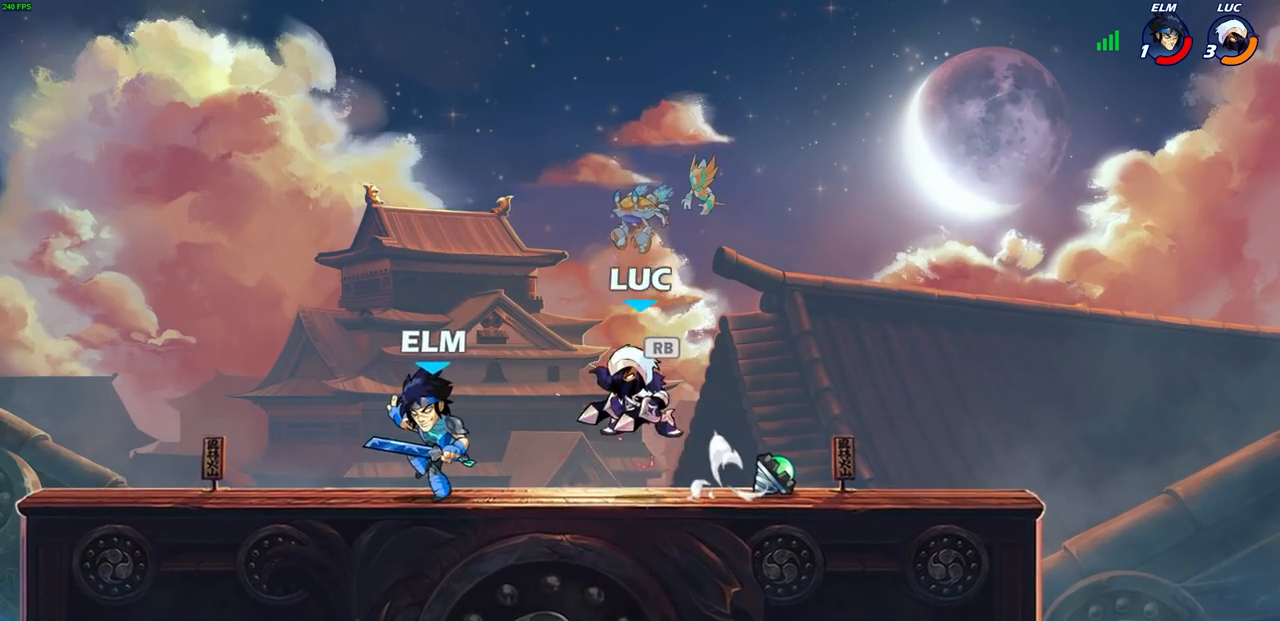
{"buttons": [], "left_stick": "center", "right_stick": "center", "events": [[33, "left_stick", "up-right"], [67, "CROSS", "up"], [100, "R1", "up"], [150, "left_stick", "right"], [267, "left_stick", "center"], [417, "left_stick", "right"], [467, "left_stick", "center"]]}
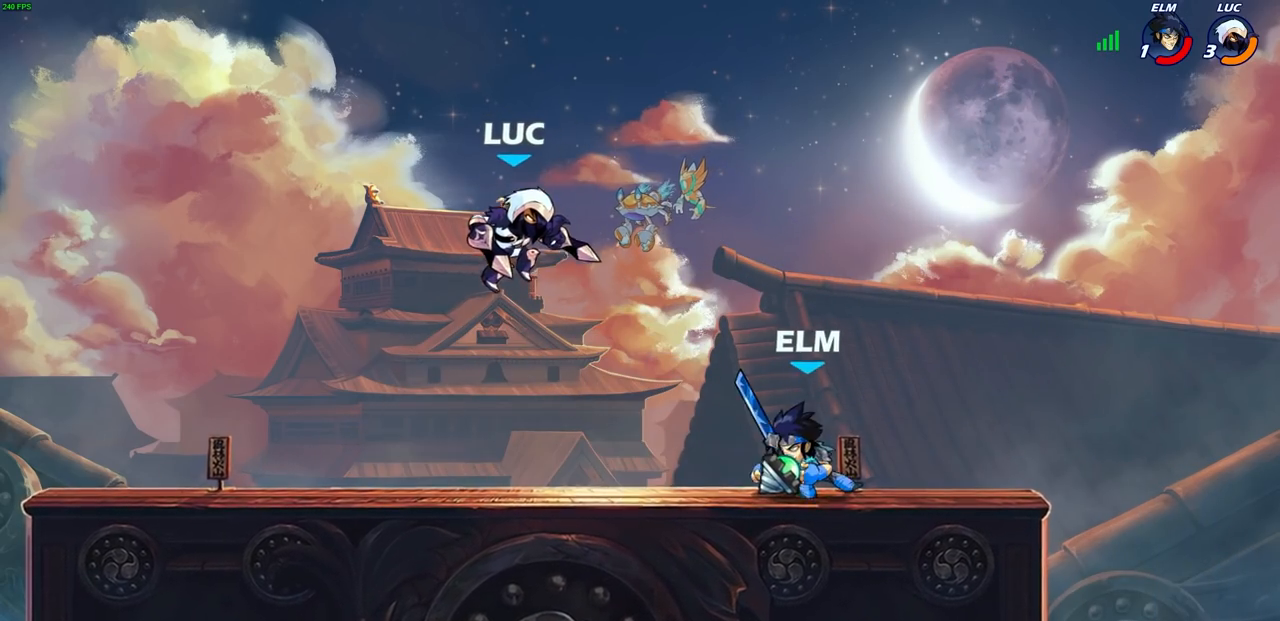
{"buttons": [], "left_stick": "left", "right_stick": "center", "events": [[133, "R2", "down"], [150, "R1", "down"], [467, "R1", "up"], [467, "R2", "up"], [500, "left_stick", "left"]]}
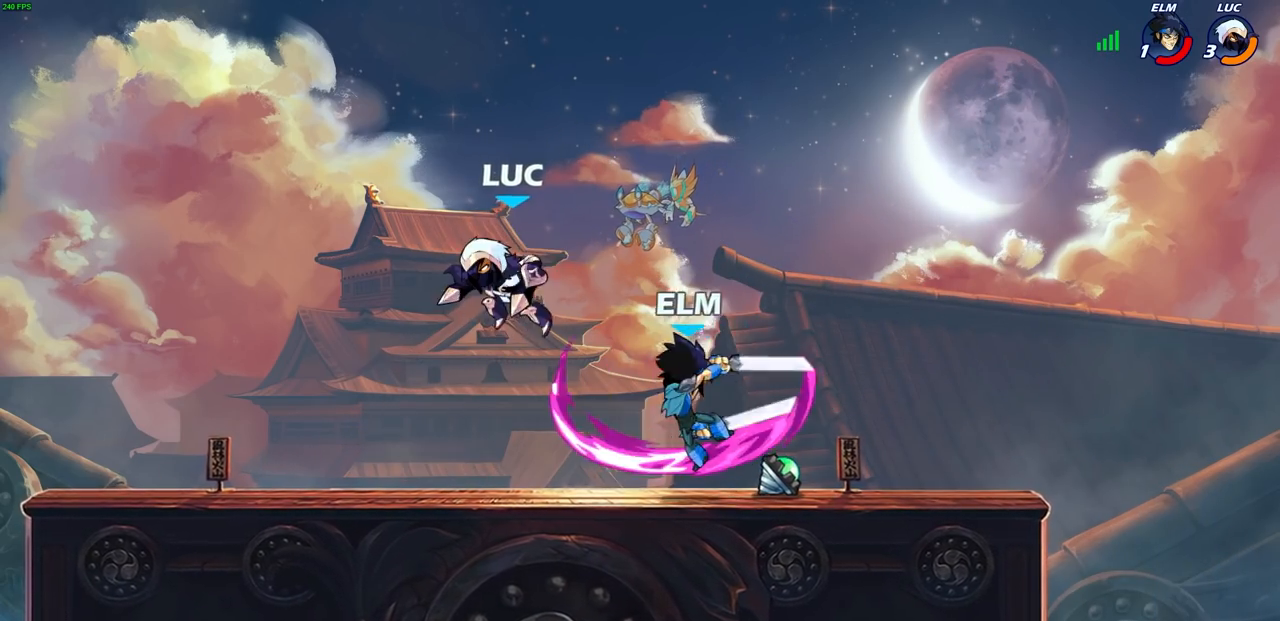
{"buttons": ["R1", "R2"], "left_stick": "right", "right_stick": "center", "events": [[367, "left_stick", "right"], [483, "R1", "down"], [483, "R2", "down"]]}
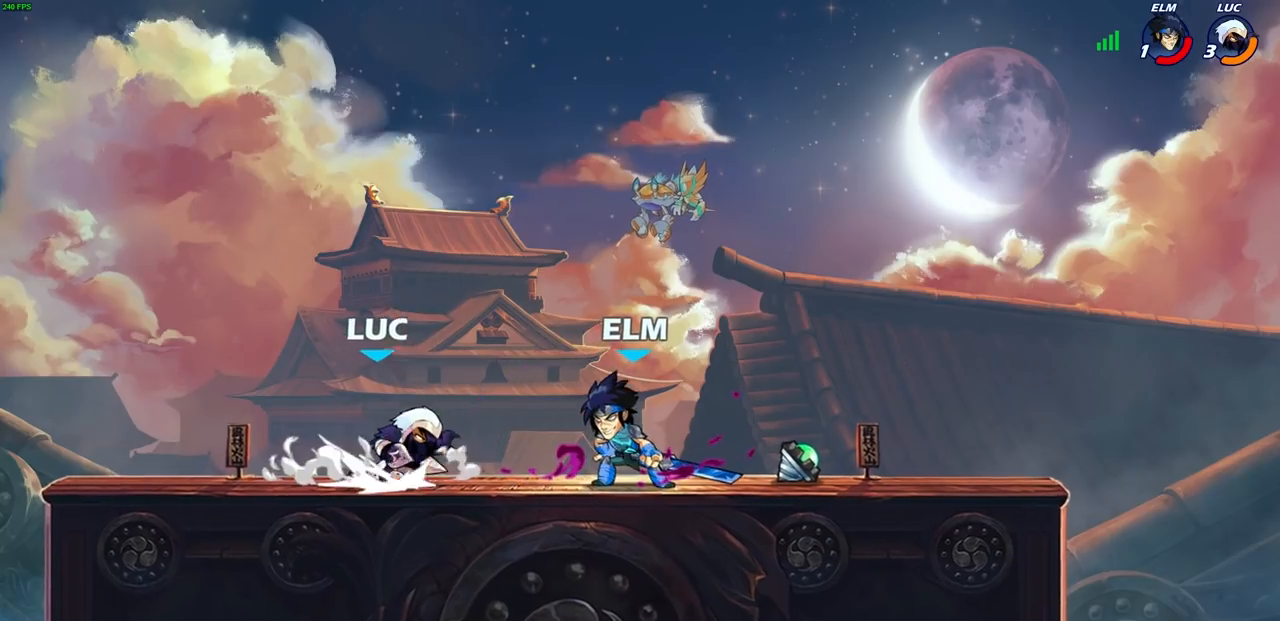
{"buttons": [], "left_stick": "down", "right_stick": "center", "events": [[50, "SQUARE", "down"], [117, "R1", "up"], [133, "R2", "up"], [133, "SQUARE", "up"], [183, "left_stick", "center"], [483, "left_stick", "down"]]}